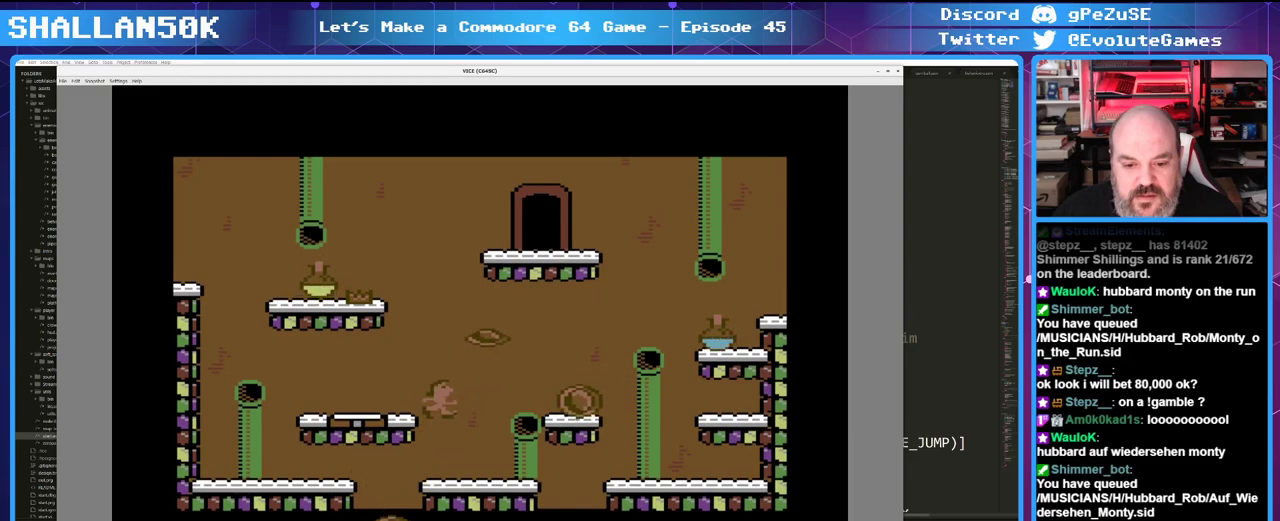
Gameplay with keyboard and mouse; each line is a JSON object with the keys and mouse buttons held at the frame after it. "events" lists presses ("down") and releases ("up") of "0", "1", "2", "3", "4", "5", "6", "7", "8", "9", "alt_l", "alt_r", "backspace", "caps_lock", "ctrl", "down", "equals", "escape", "f1", "f10", "f11", "f12", "f2", "f3", "f4", "f5", "f6", "f7", "f8", "f9", "left", "minus", "right", "shift", "space", "super", "tab", "tilde", "up" and "mouse_mb4" between this image and that frame as [ms after this image, input, new state], when the widget could be followed in between. "mouse_mb4" = the "mb4" button of the "mouse" list. No other keys are recorded. Mouse movement is not recorded.
{"keys": ["right"], "mouse": [], "events": [[466, "right", "down"]]}
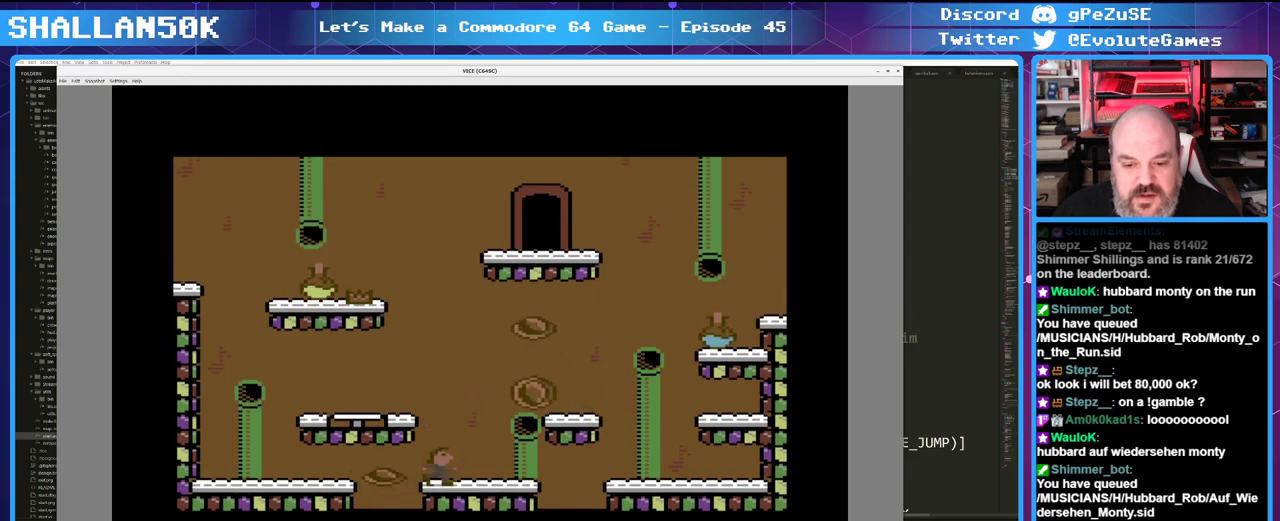
{"keys": [], "mouse": [], "events": [[333, "right", "up"]]}
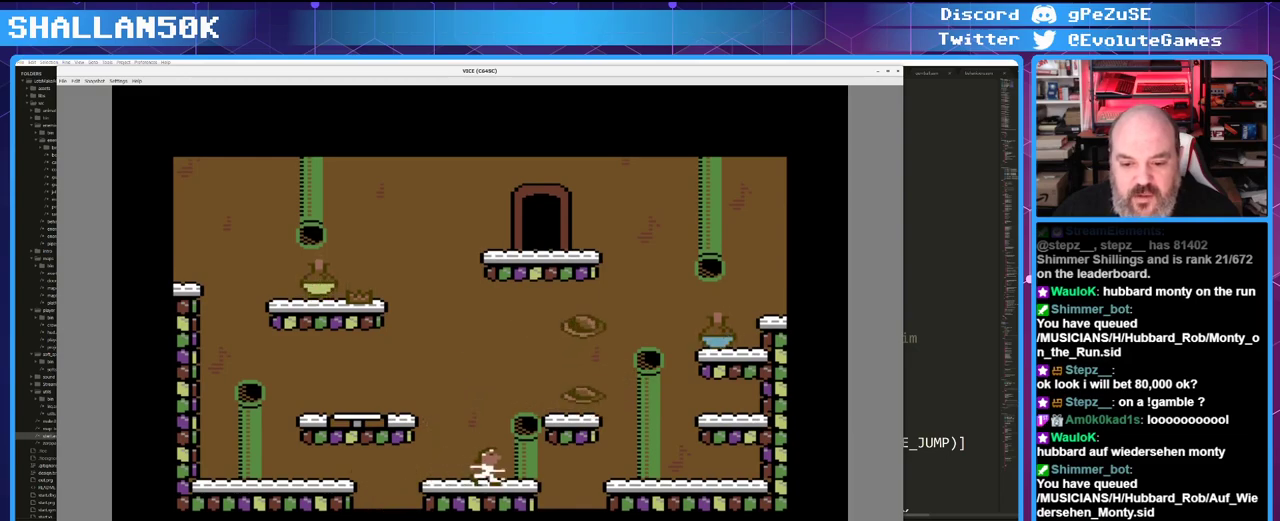
{"keys": ["right", "up"], "mouse": [], "events": [[300, "right", "down"], [450, "up", "down"]]}
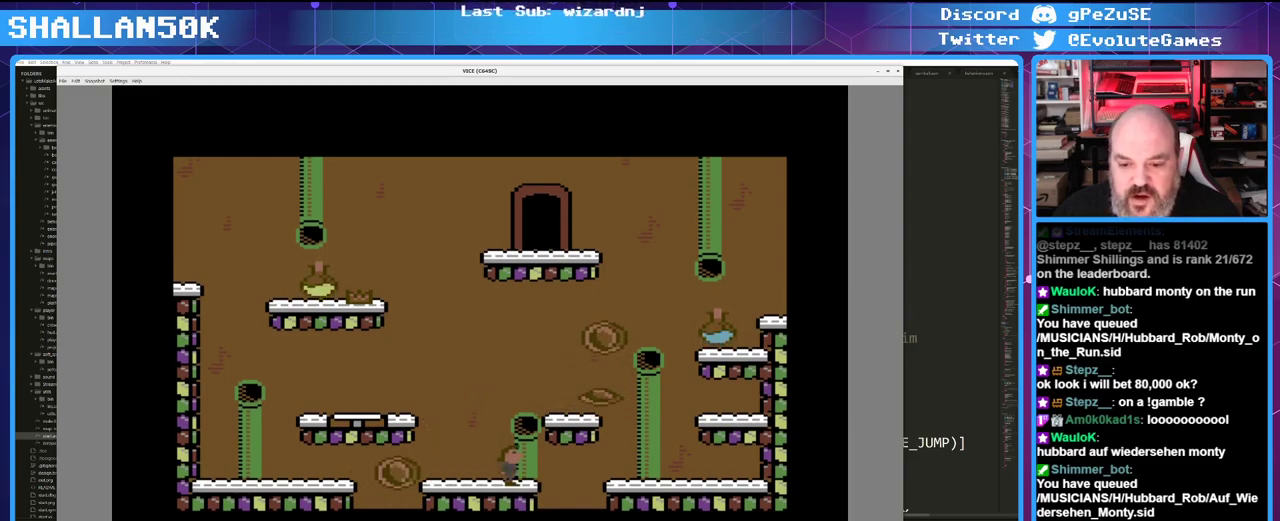
{"keys": [], "mouse": [], "events": [[183, "up", "up"], [416, "right", "up"]]}
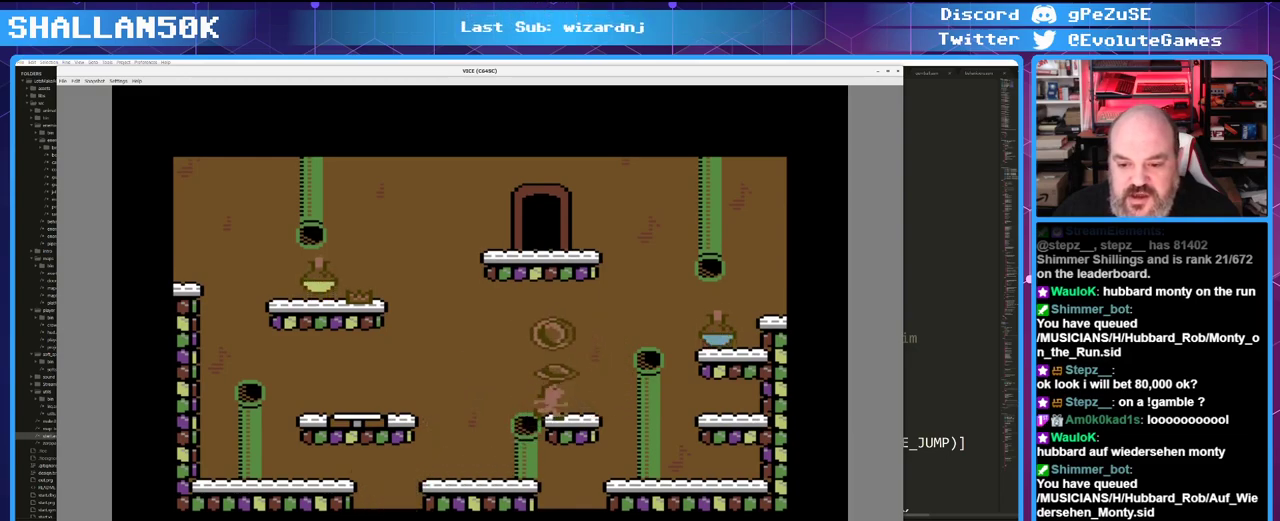
{"keys": [], "mouse": [], "events": []}
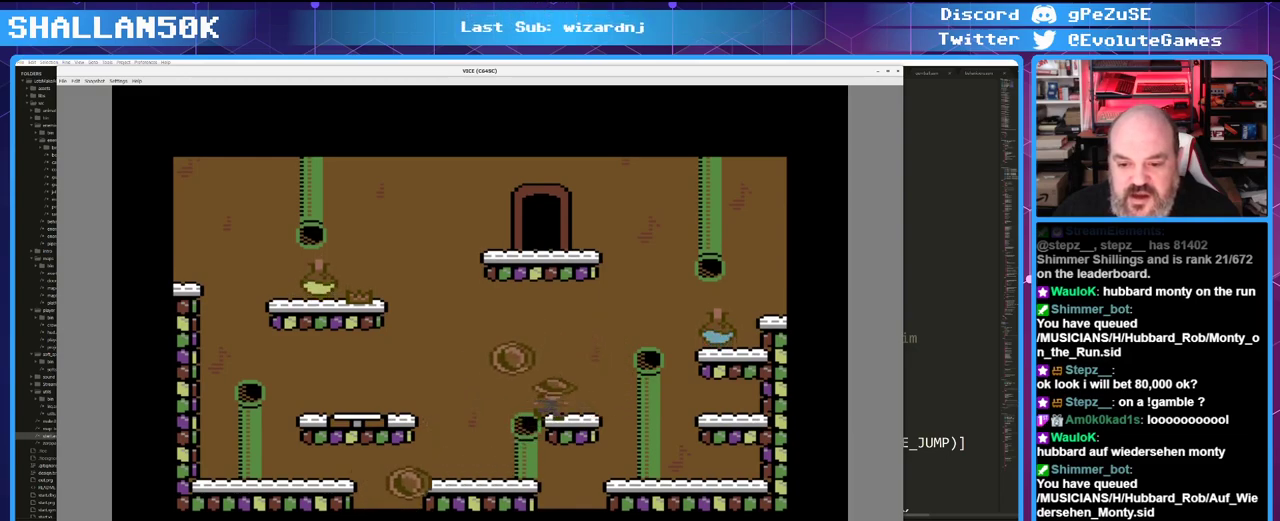
{"keys": [], "mouse": [], "events": []}
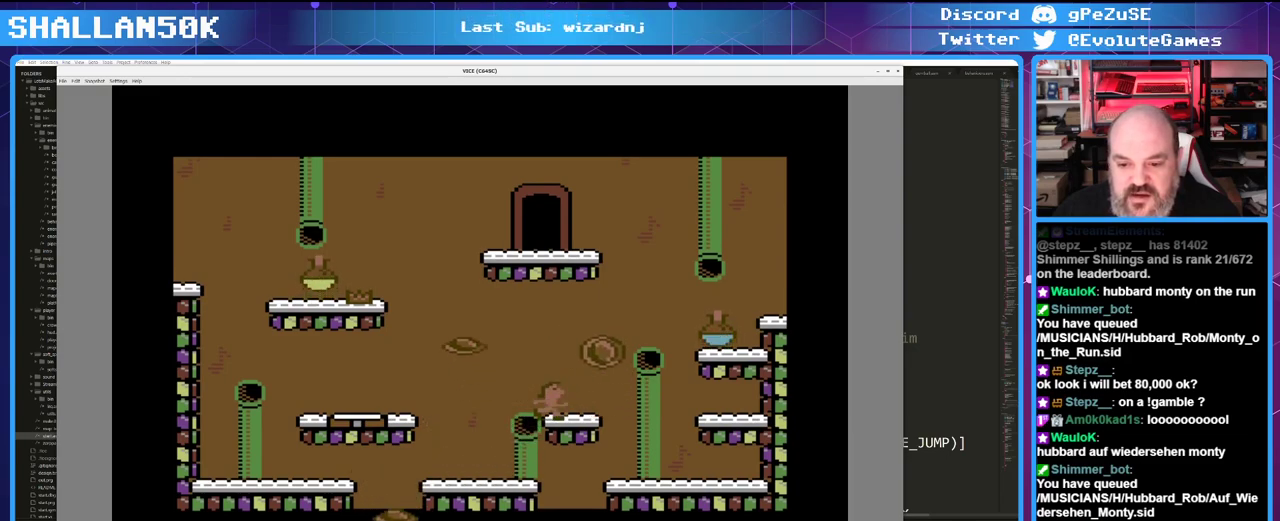
{"keys": [], "mouse": [], "events": []}
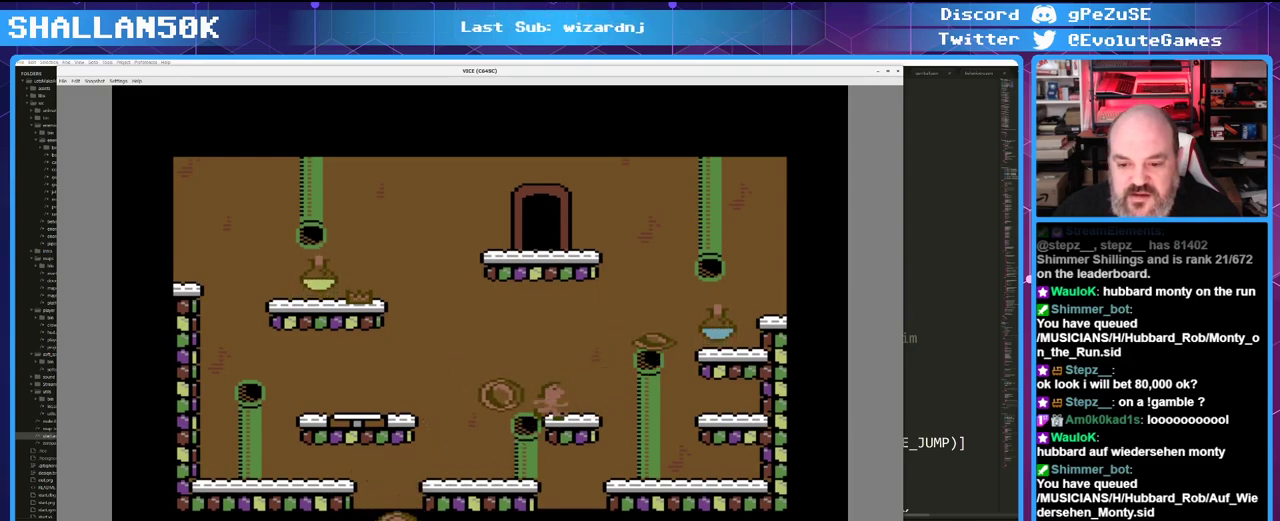
{"keys": [], "mouse": [], "events": []}
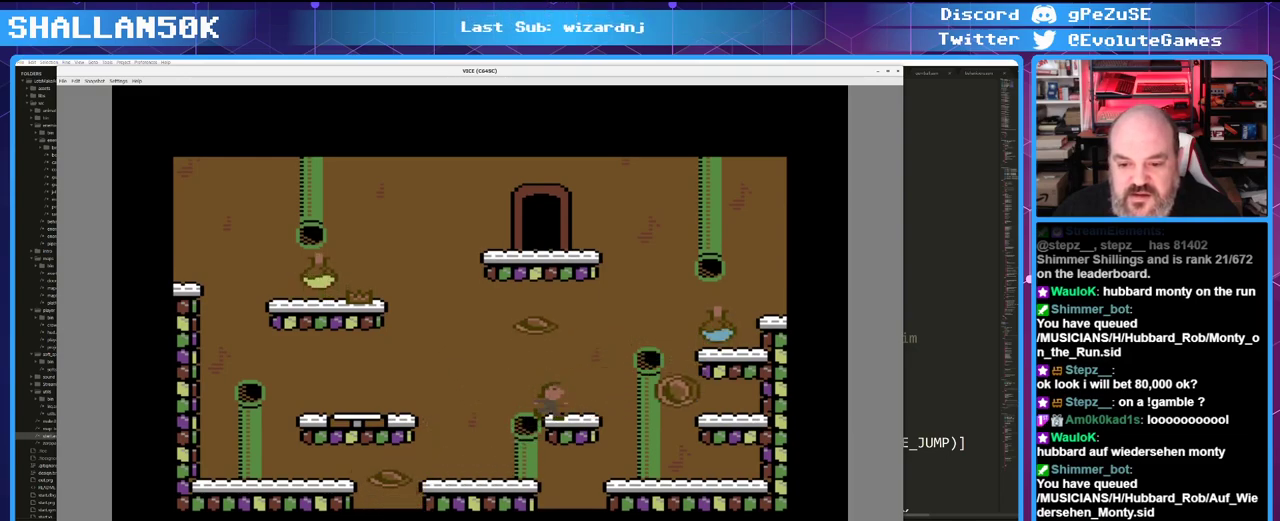
{"keys": [], "mouse": [], "events": []}
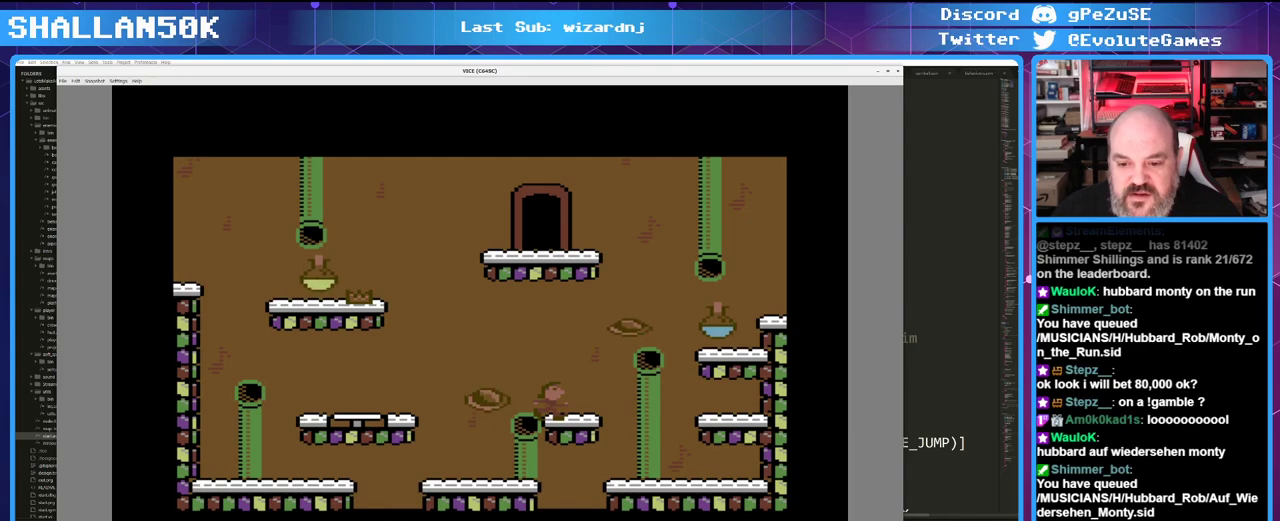
{"keys": [], "mouse": [], "events": []}
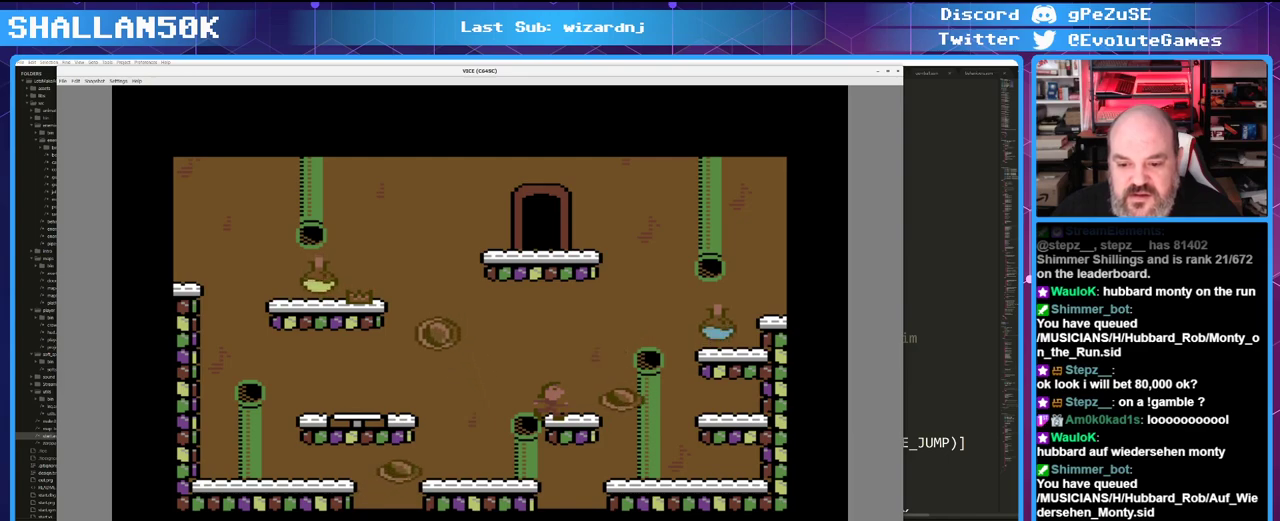
{"keys": [], "mouse": [], "events": []}
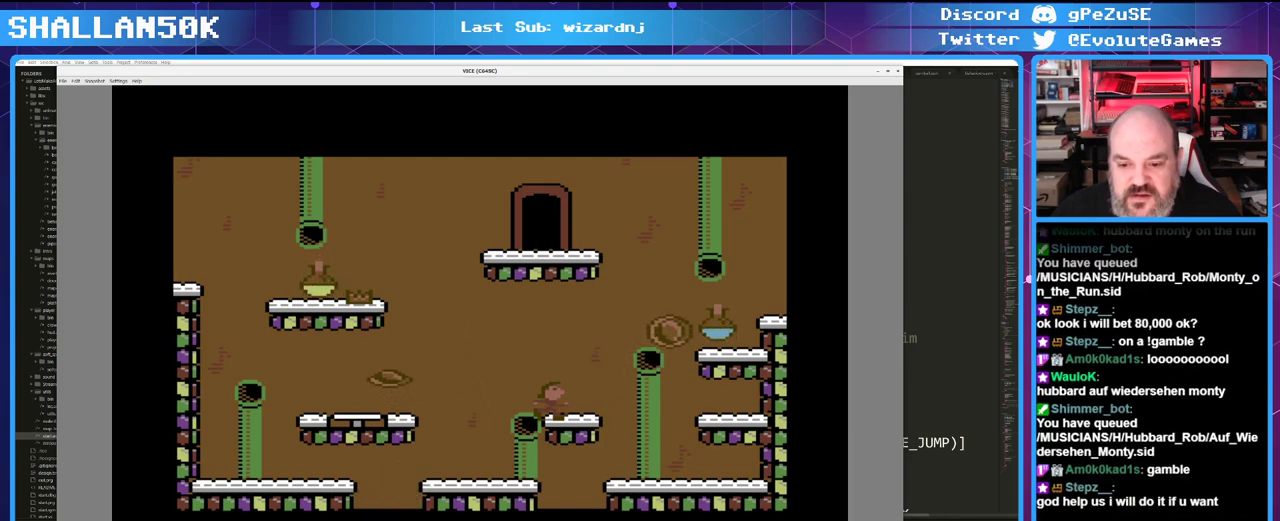
{"keys": ["right", "up"], "mouse": [], "events": [[16, "right", "down"], [266, "right", "up"], [500, "right", "down"], [500, "up", "down"]]}
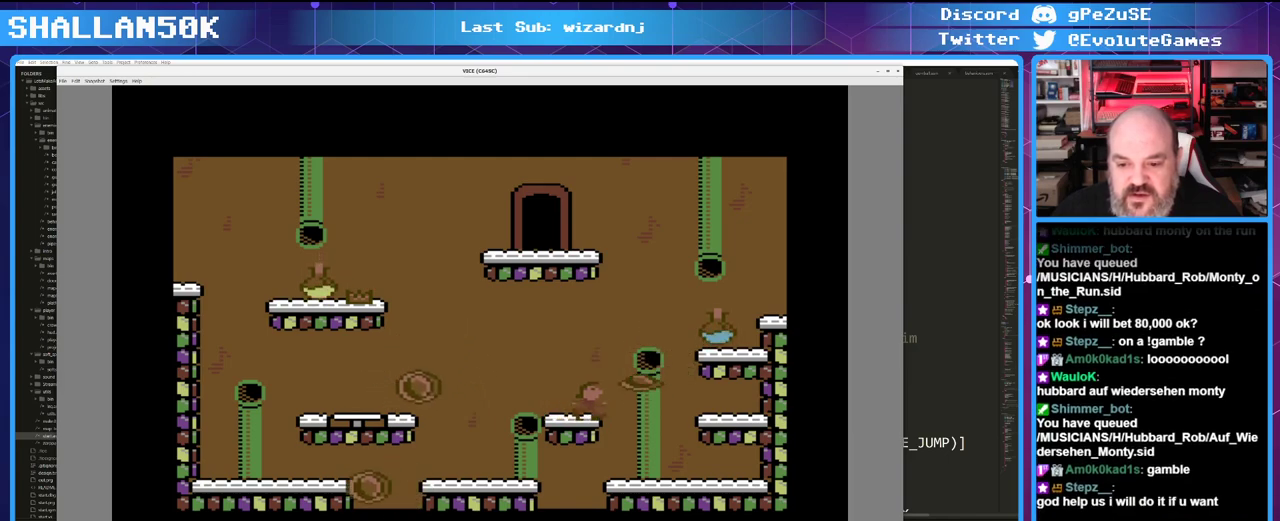
{"keys": [], "mouse": [], "events": [[183, "up", "up"], [283, "right", "up"]]}
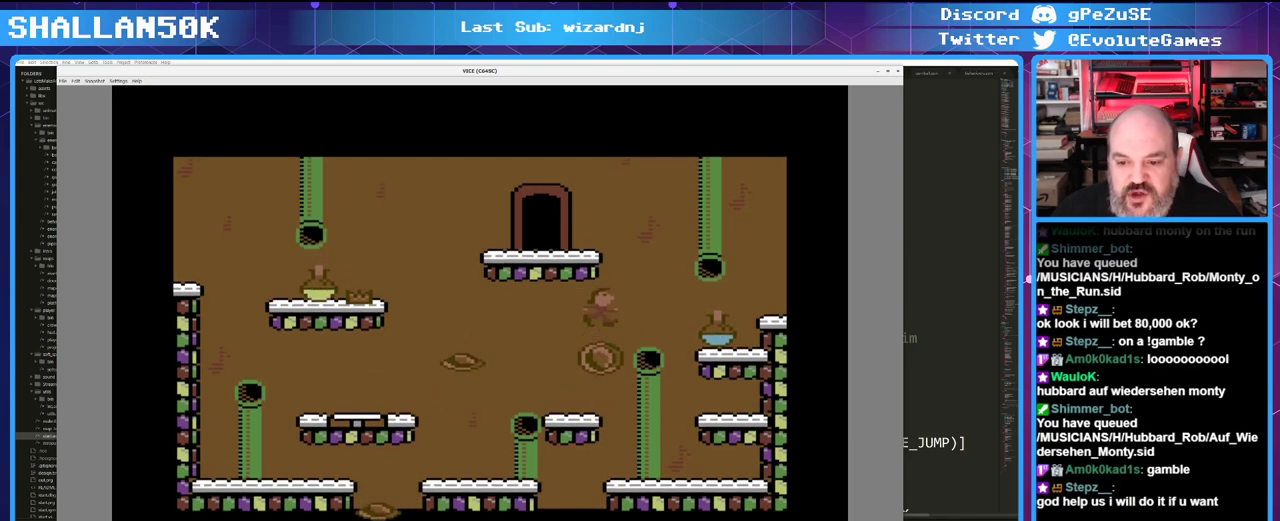
{"keys": [], "mouse": [], "events": []}
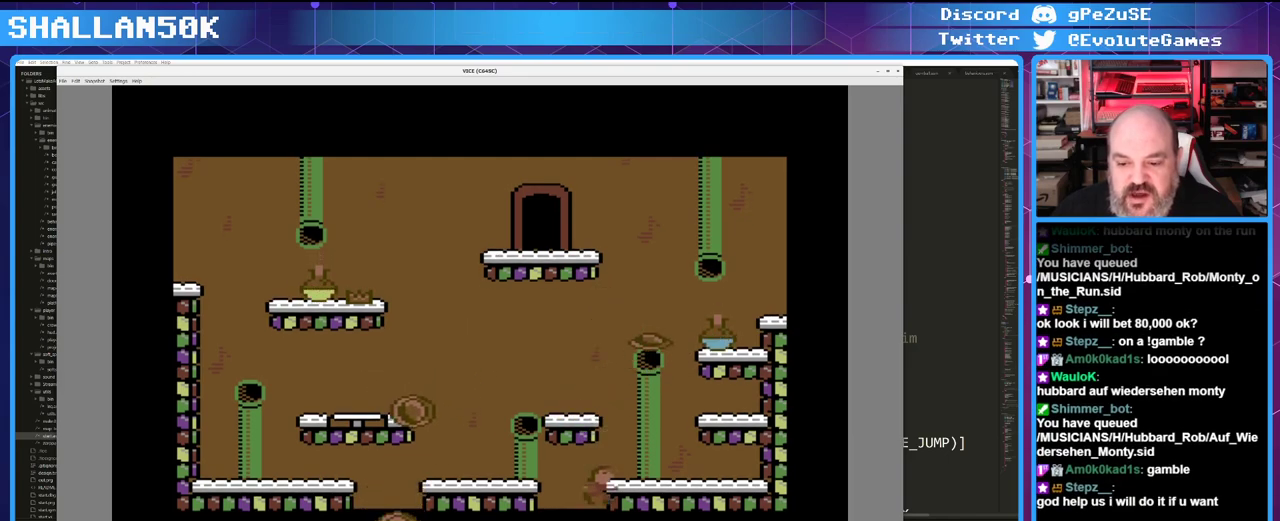
{"keys": [], "mouse": [], "events": []}
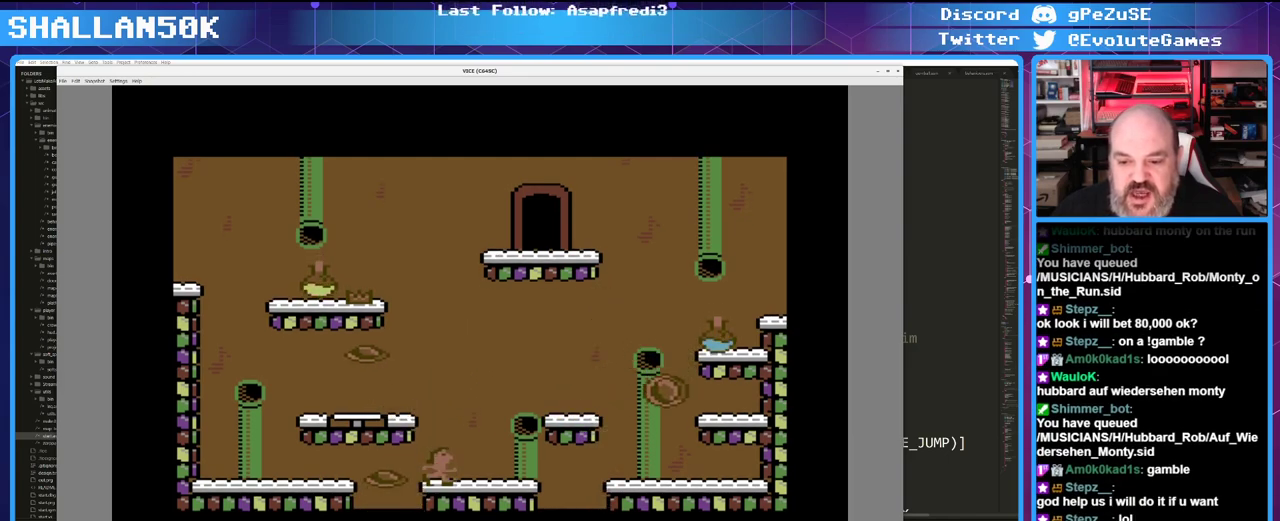
{"keys": [], "mouse": [], "events": []}
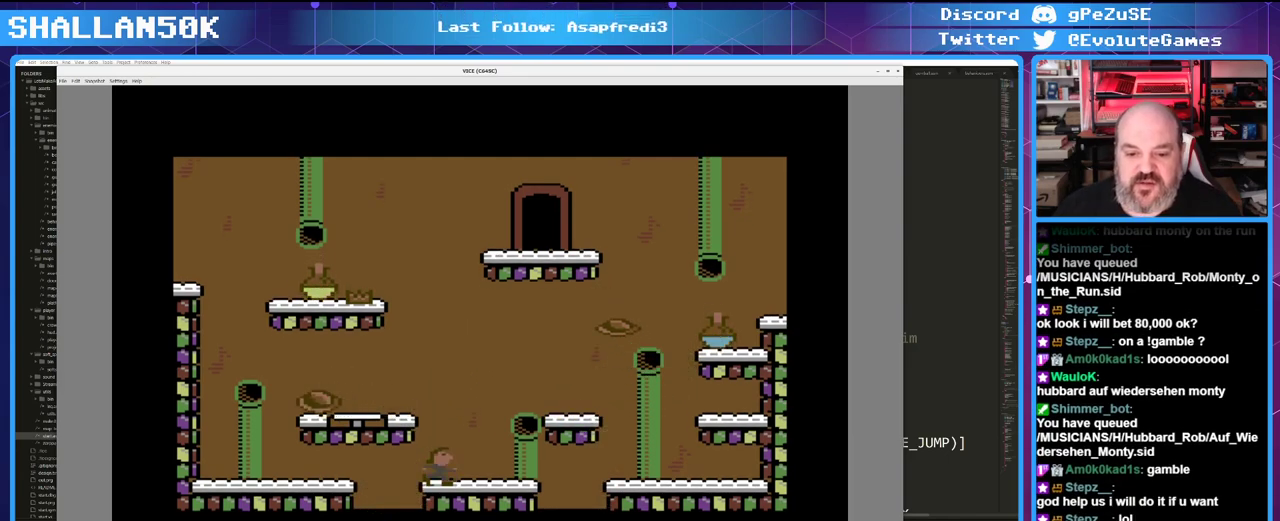
{"keys": ["right"], "mouse": [], "events": [[433, "right", "down"]]}
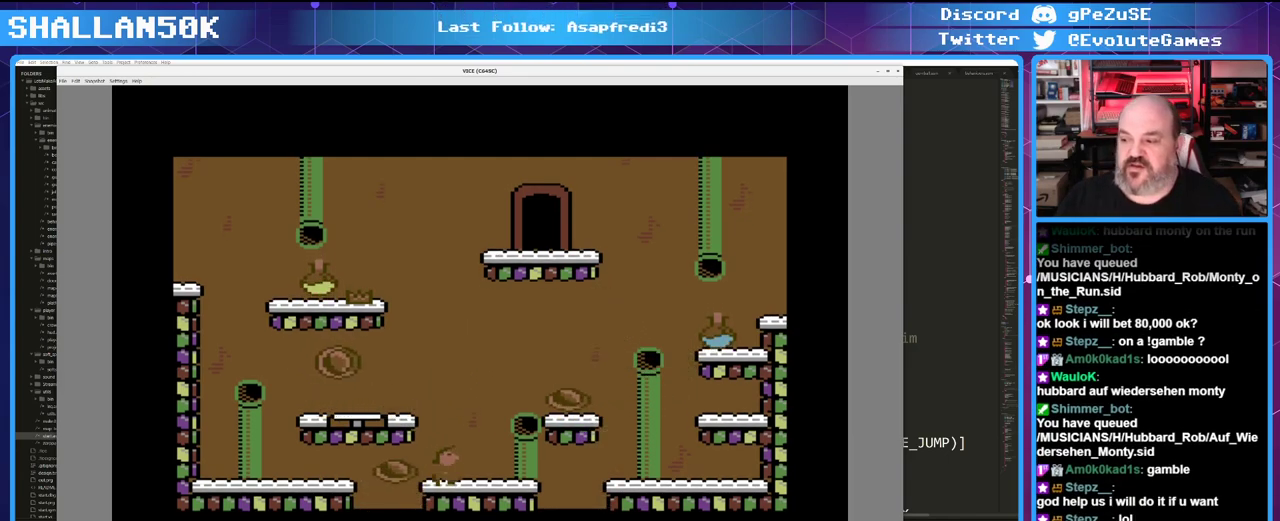
{"keys": [], "mouse": [], "events": [[66, "right", "up"]]}